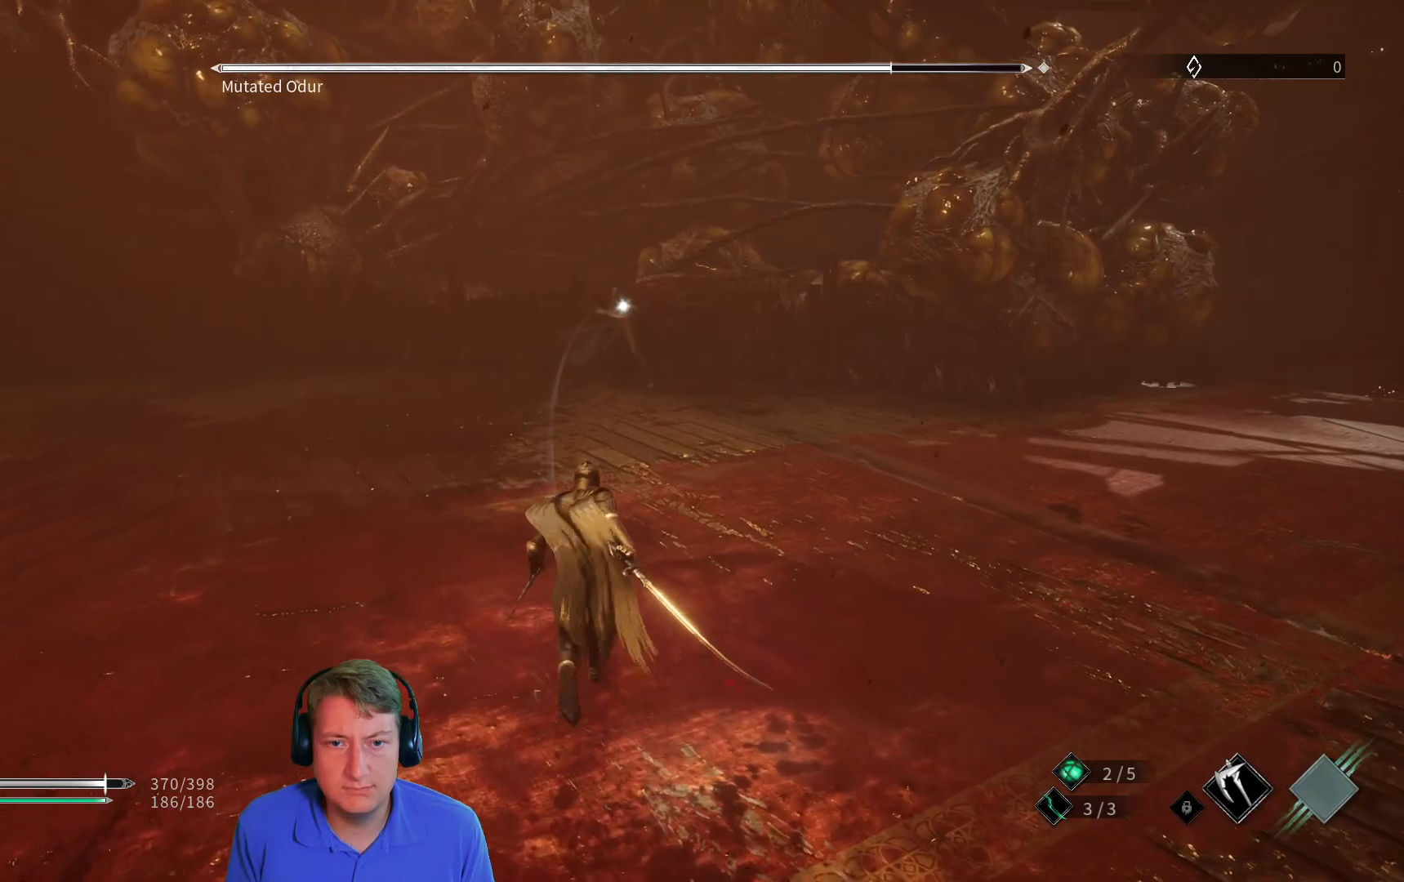
Gameplay with a controller (Xbox layout); each line is a JSON object with the inputs held at the frame after it. "button_events" lists button changes between this image and that frame as [ms after this image, input, new state], when the widget could be followed in between (sticks are given only as held states). Not read: SELECT START.
{"buttons": [], "left_stick": "up", "right_stick": "center", "button_events": []}
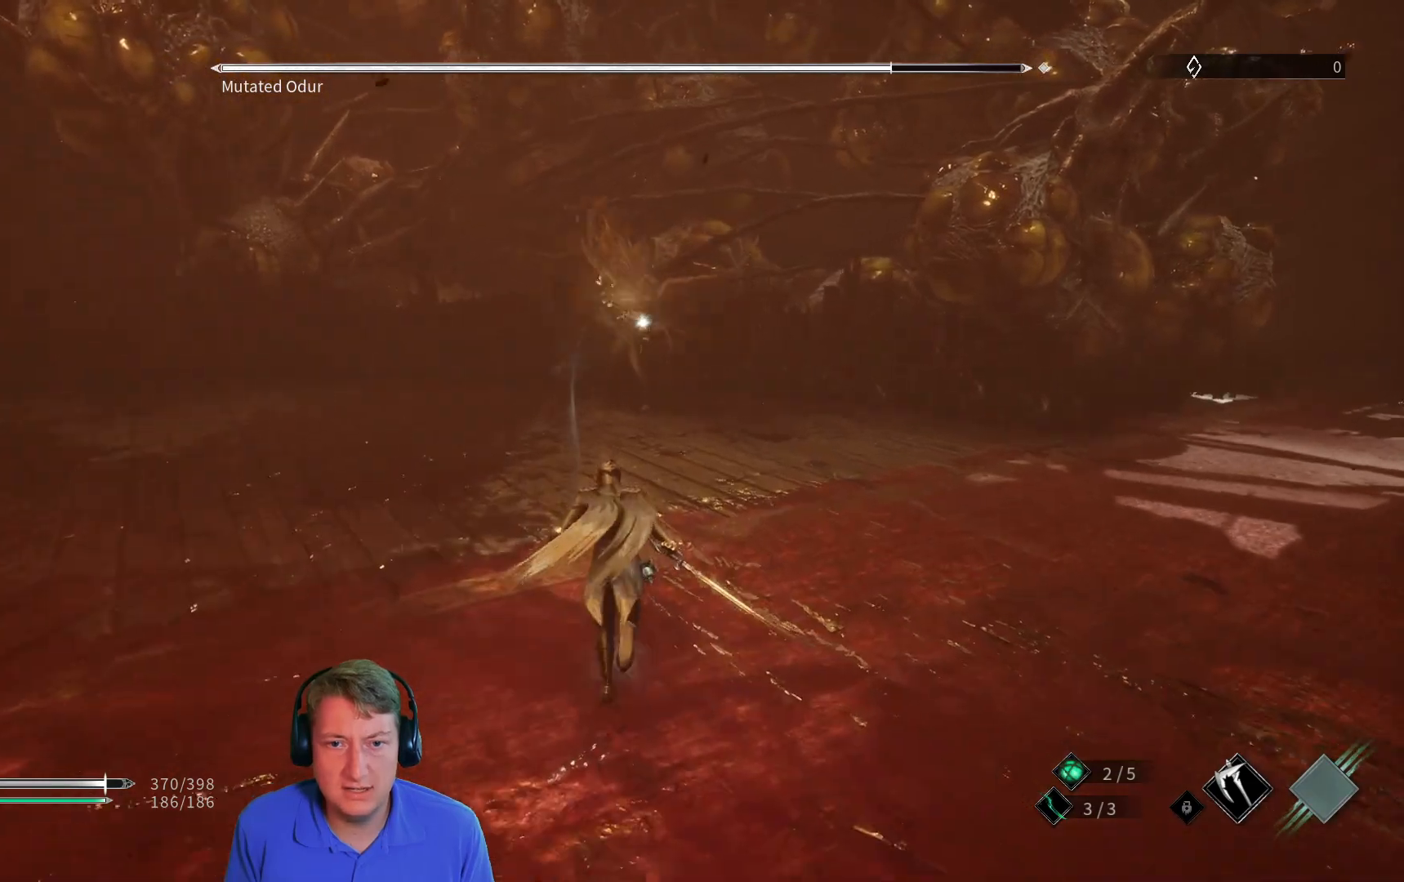
{"buttons": [], "left_stick": "up", "right_stick": "center", "button_events": [[17, "L1", "down"], [167, "L1", "up"], [251, "L1", "down"], [501, "L1", "up"]]}
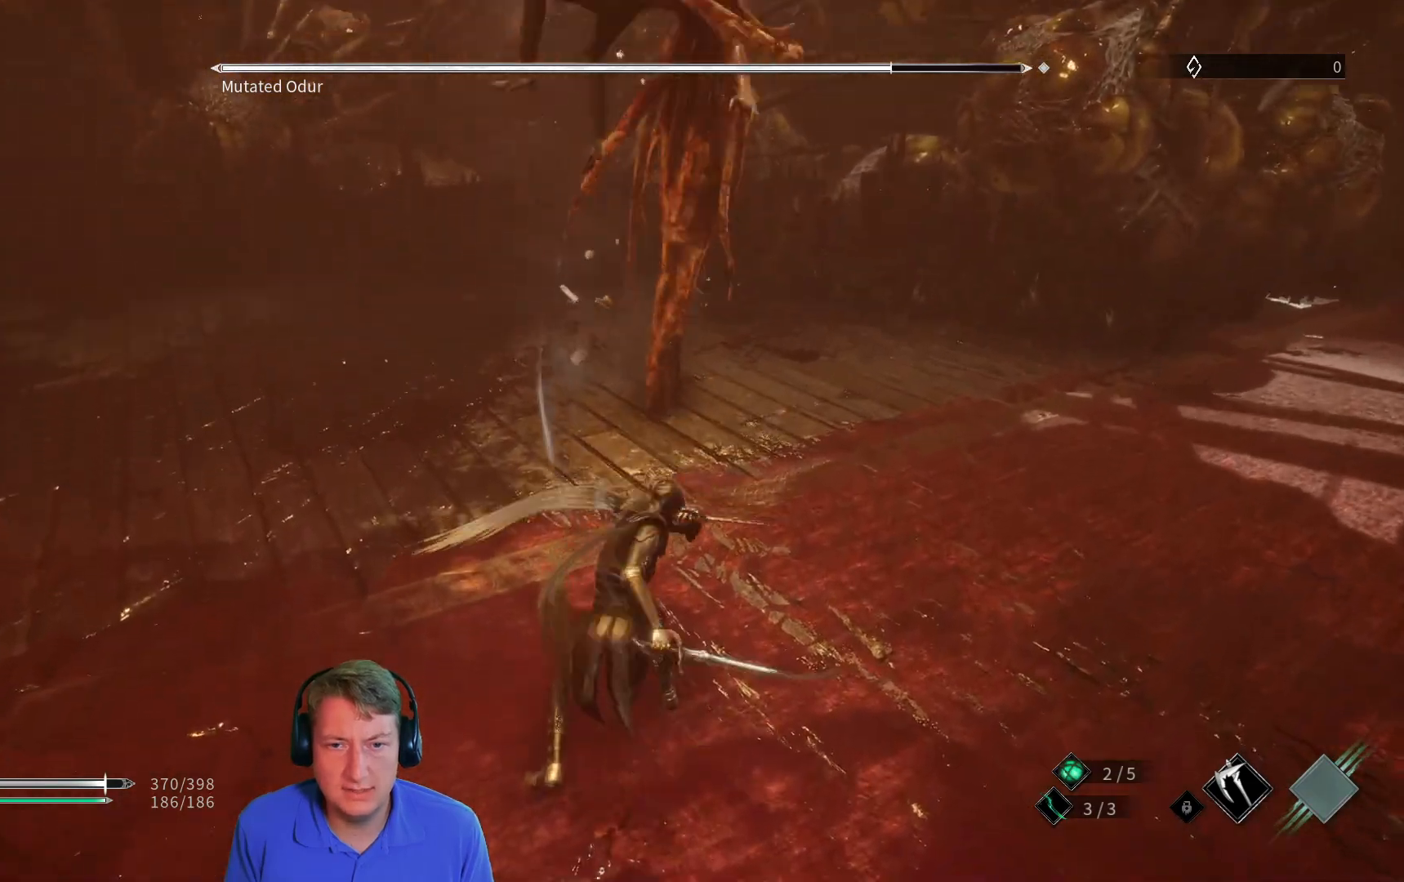
{"buttons": ["L1"], "left_stick": "up", "right_stick": "center", "button_events": [[33, "L1", "down"], [133, "L1", "up"], [217, "L1", "down"], [350, "L1", "up"], [500, "L1", "down"]]}
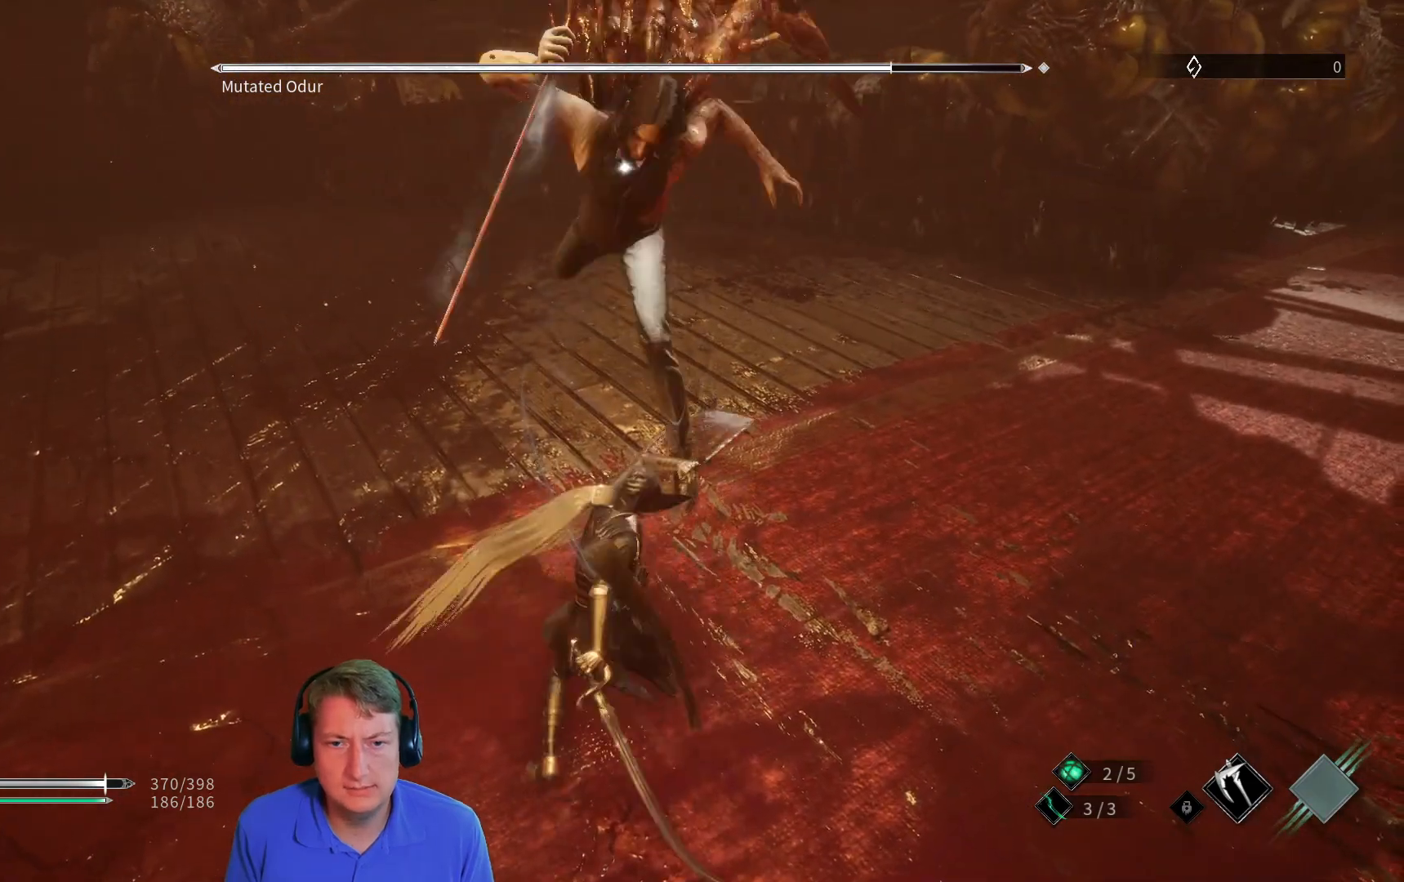
{"buttons": [], "left_stick": "up-right", "right_stick": "center", "button_events": [[101, "L1", "up"], [134, "L1", "down"], [167, "L1", "up"], [201, "L1", "down"], [418, "L1", "up"]]}
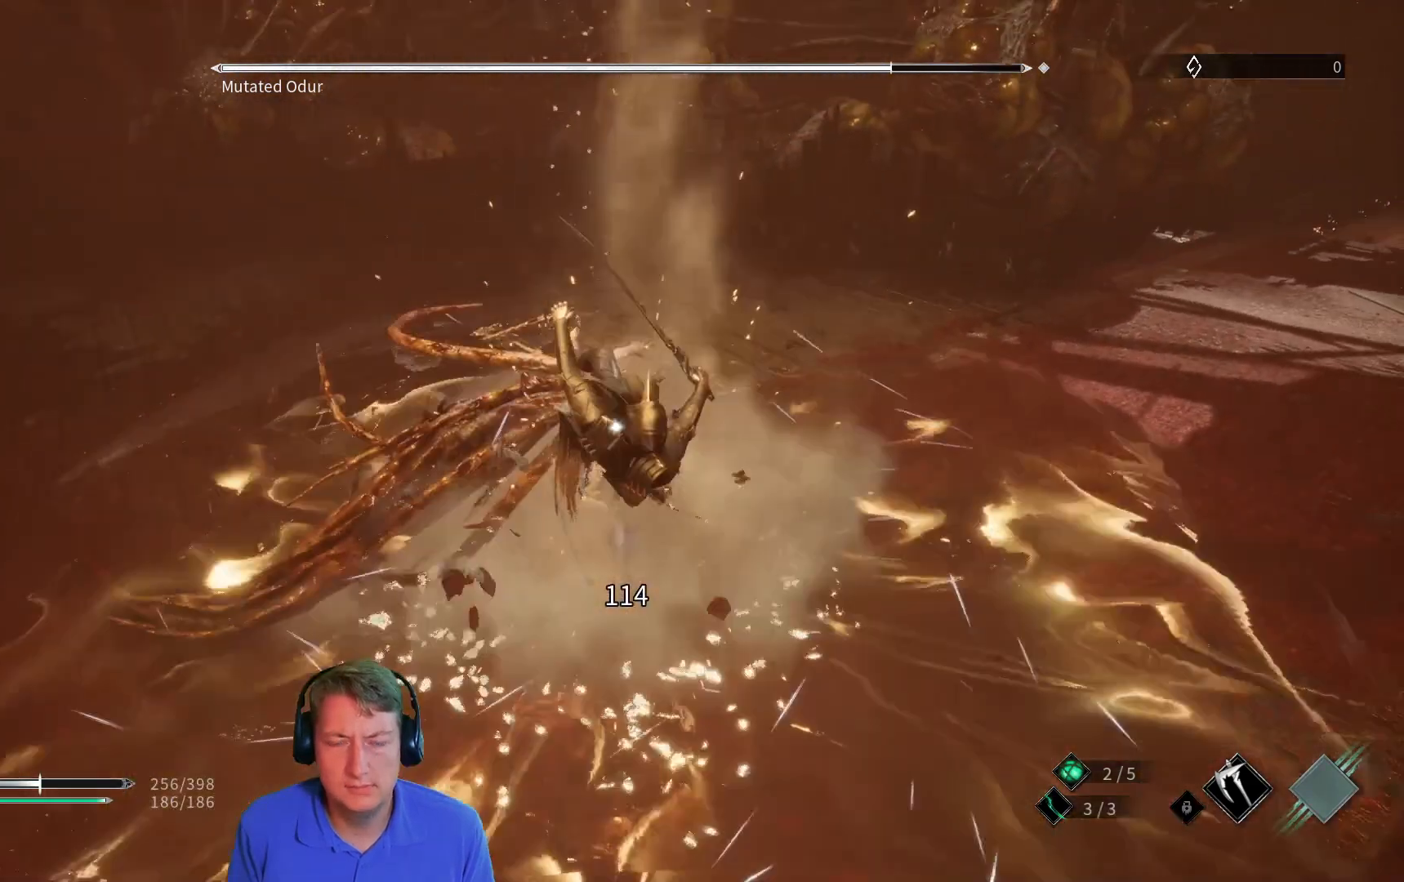
{"buttons": [], "left_stick": "up-right", "right_stick": "center", "button_events": [[234, "R2", "down"], [350, "R2", "up"]]}
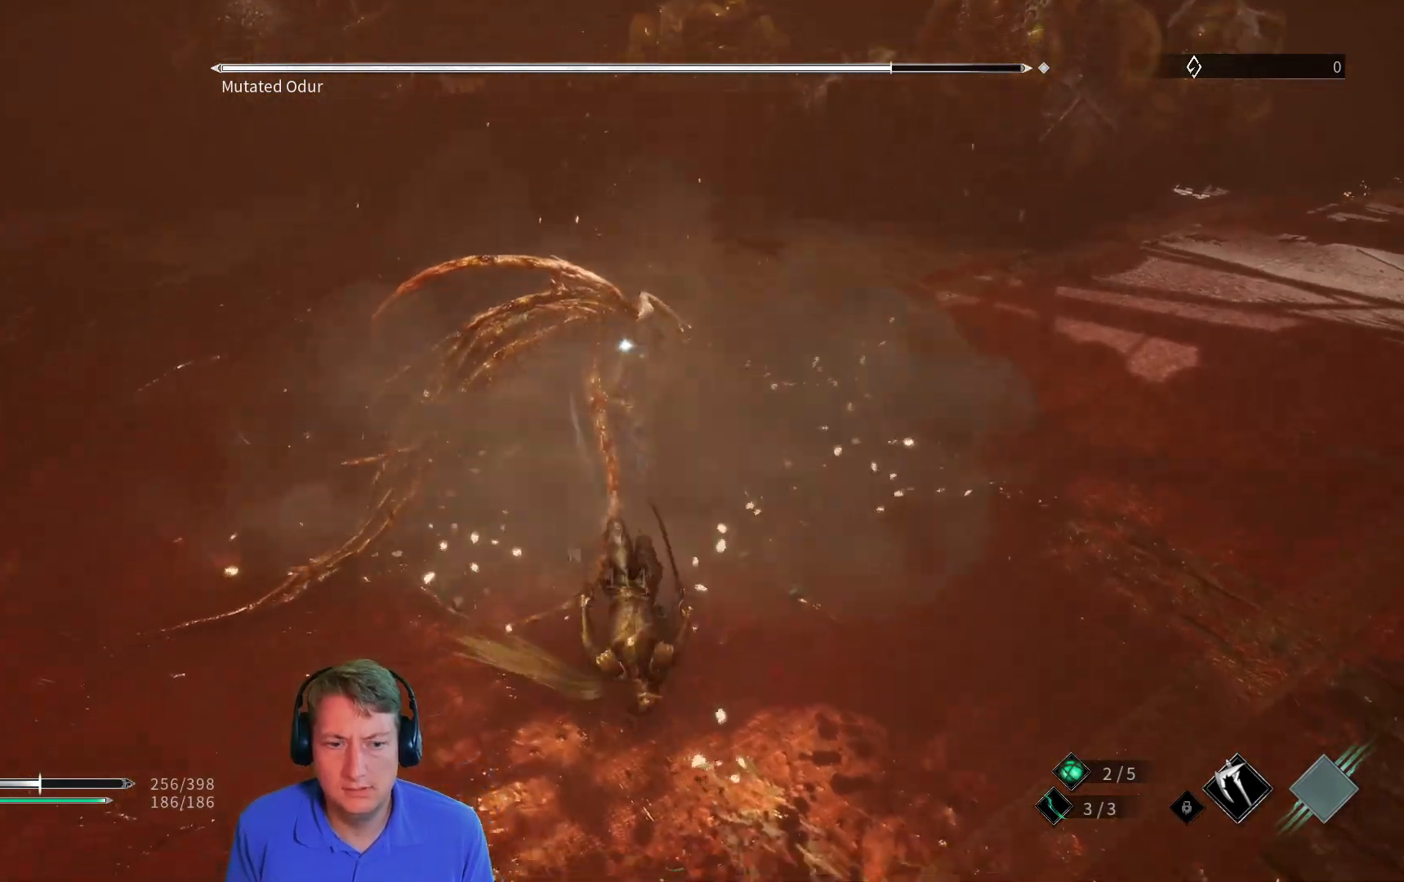
{"buttons": [], "left_stick": "right", "right_stick": "center", "button_events": [[334, "B", "down"], [468, "B", "up"]]}
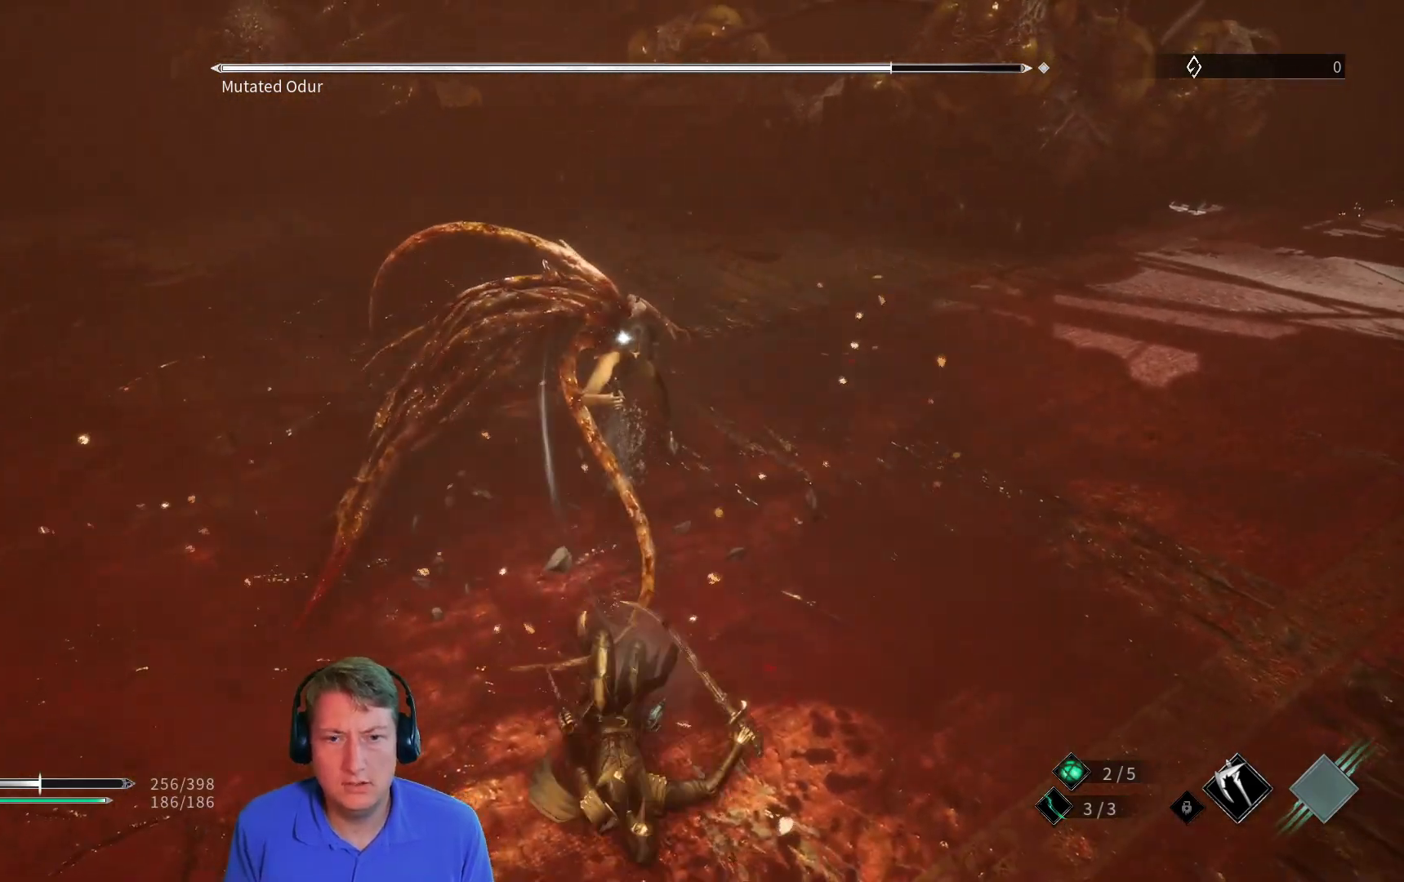
{"buttons": [], "left_stick": "up-right", "right_stick": "center", "button_events": [[67, "B", "down"], [217, "B", "up"]]}
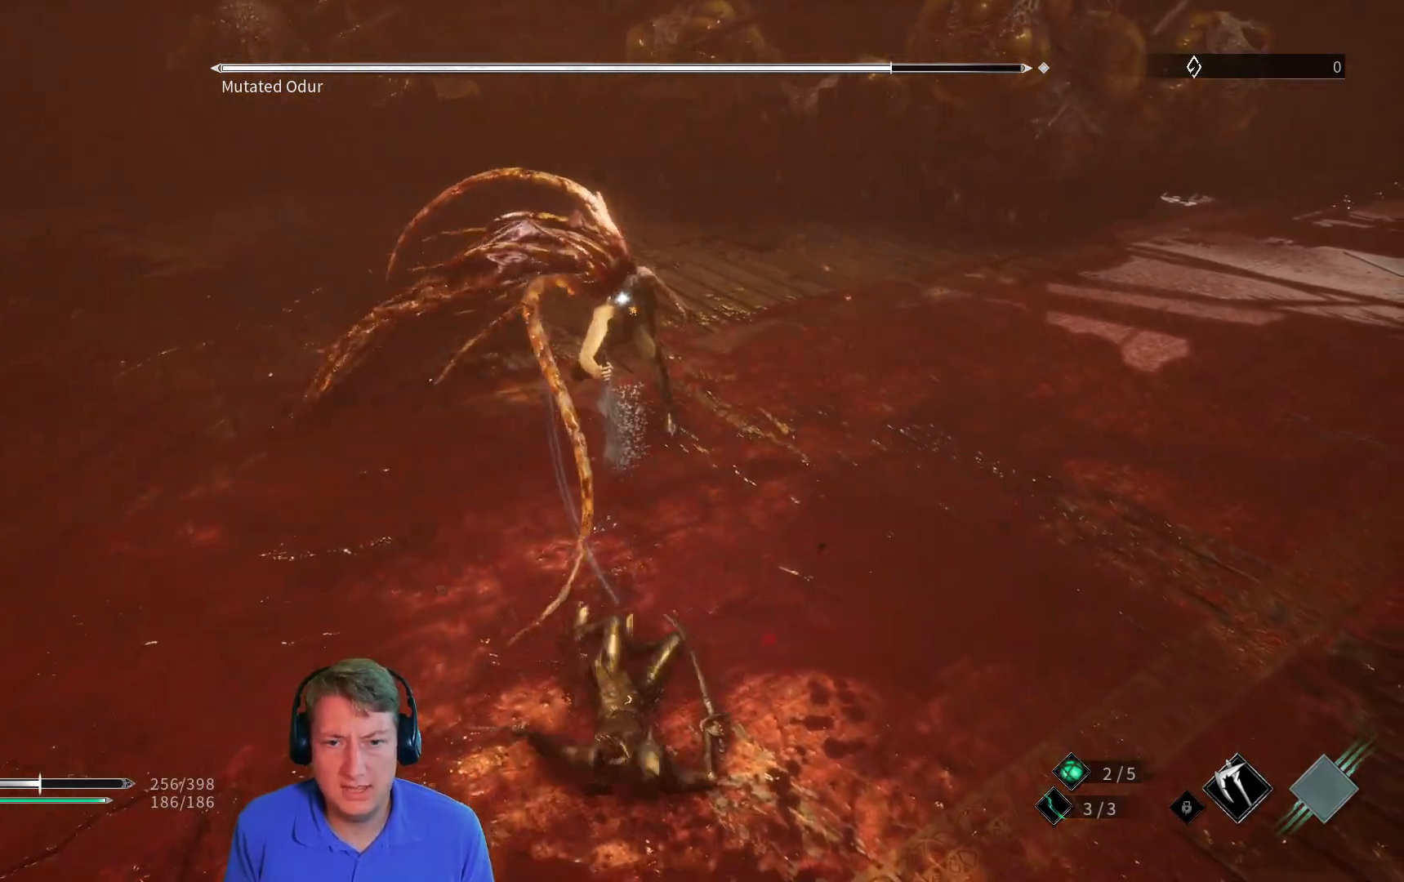
{"buttons": [], "left_stick": "up-right", "right_stick": "center", "button_events": []}
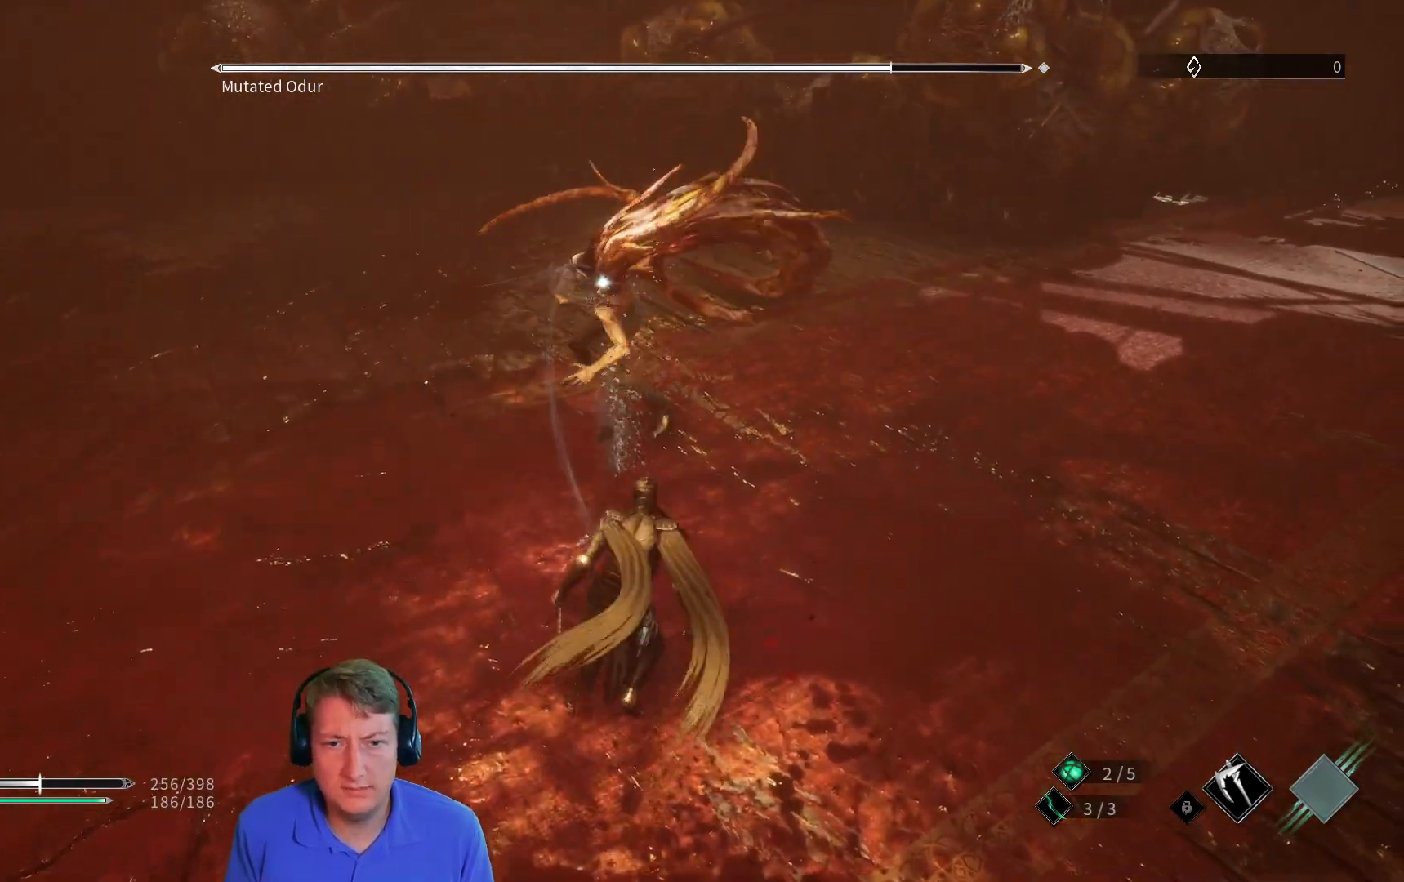
{"buttons": [], "left_stick": "up-right", "right_stick": "center", "button_events": [[350, "L1", "down"], [467, "L1", "up"]]}
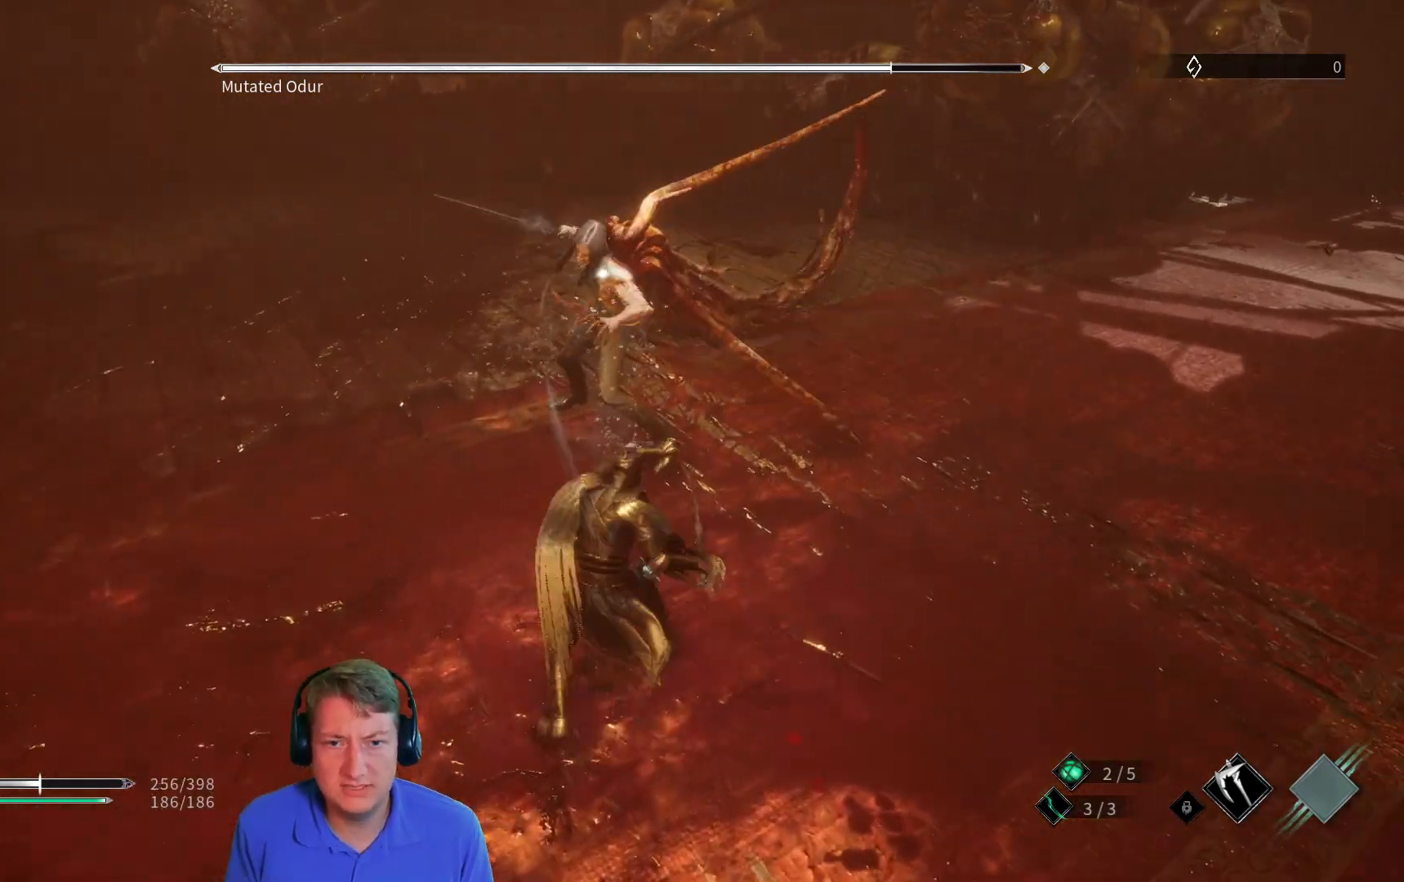
{"buttons": ["L1"], "left_stick": "up-right", "right_stick": "center", "button_events": [[67, "L1", "down"], [167, "L1", "up"], [367, "L1", "down"]]}
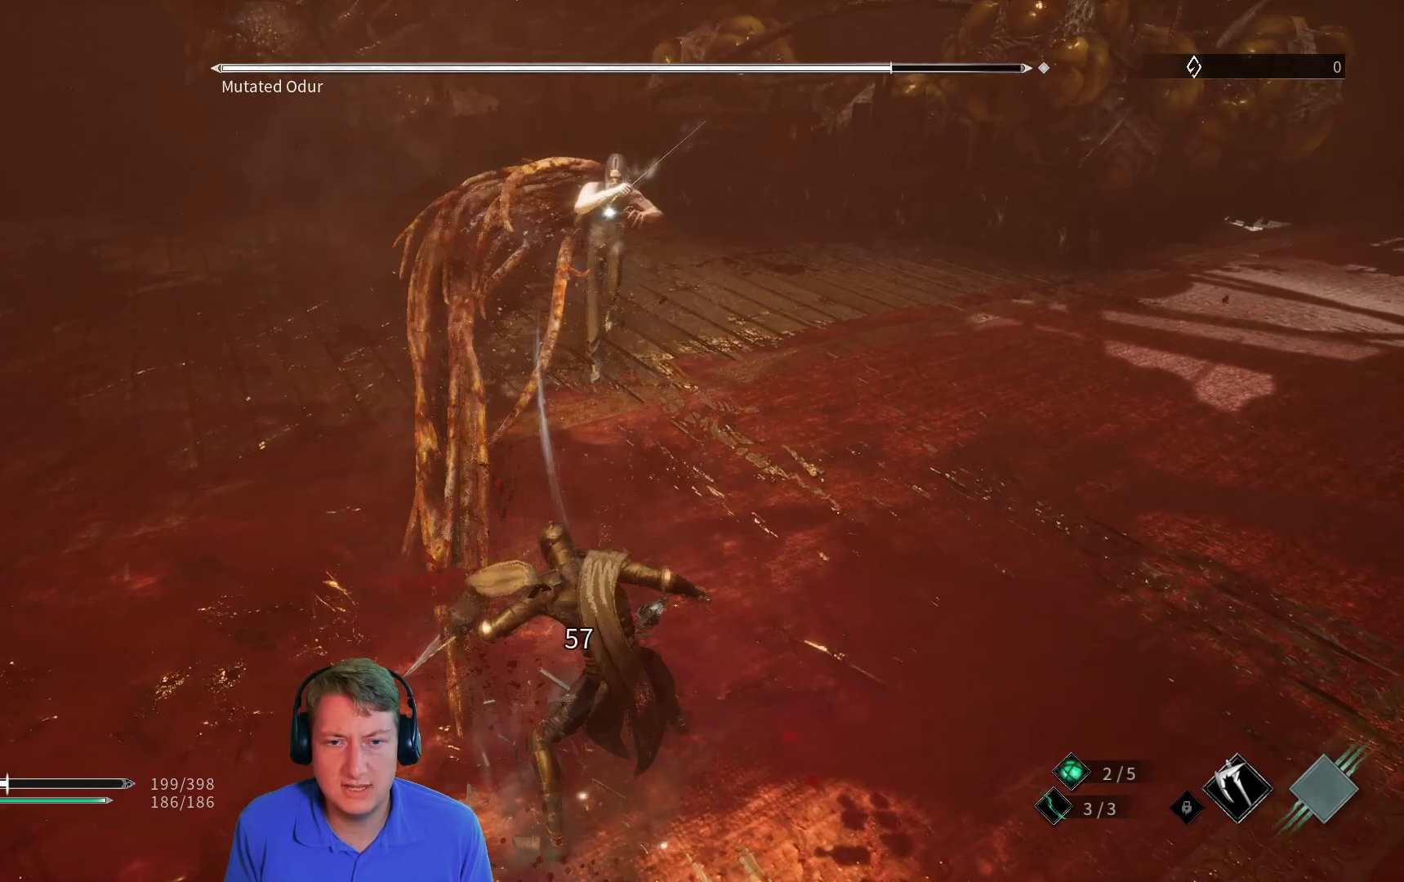
{"buttons": [], "left_stick": "up-right", "right_stick": "center", "button_events": [[33, "L1", "up"], [150, "L1", "down"], [300, "L1", "up"], [317, "L1", "down"], [334, "L1", "up"]]}
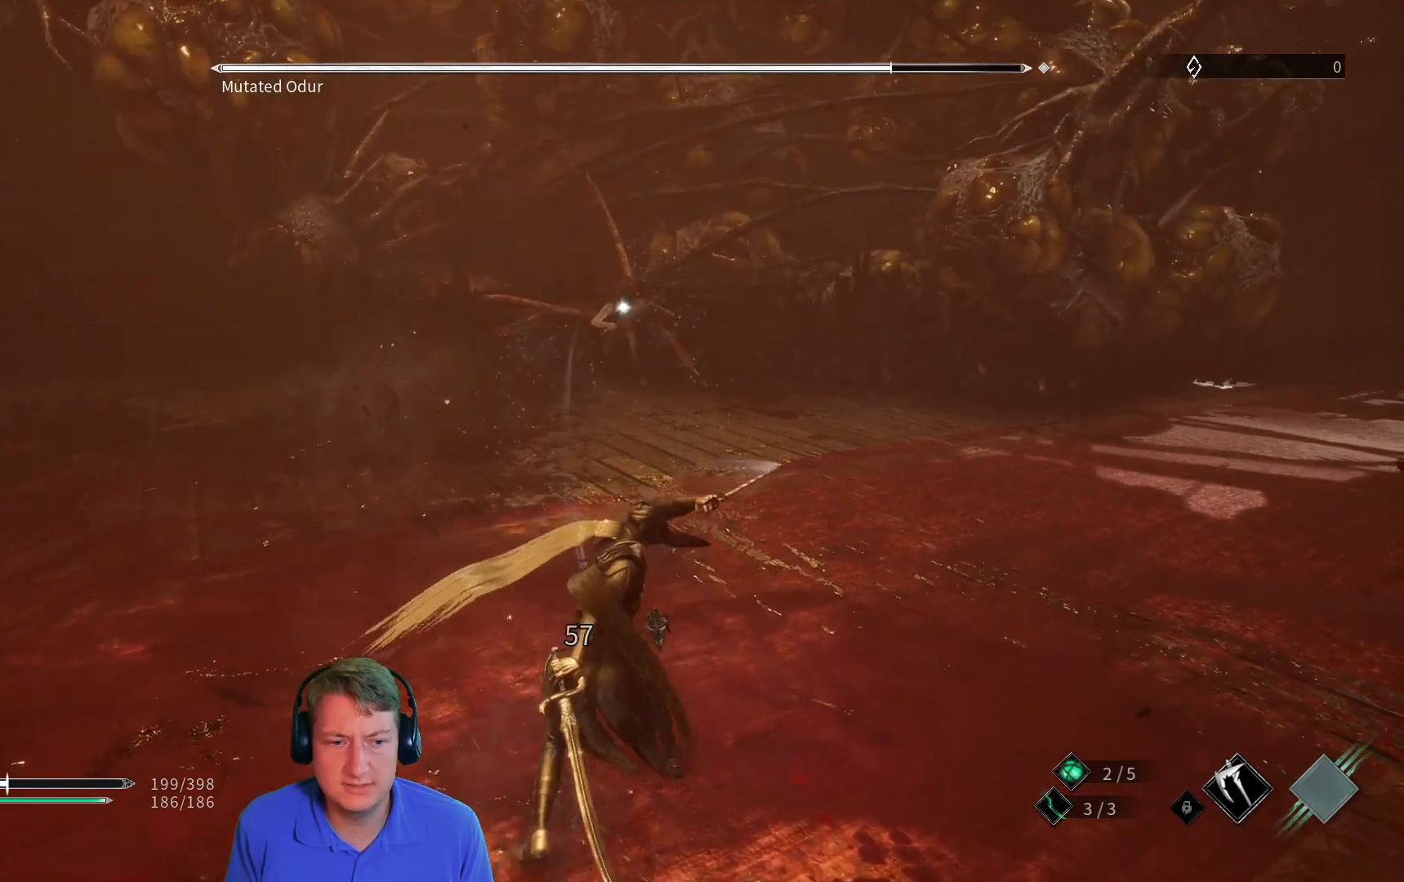
{"buttons": [], "left_stick": "down", "right_stick": "center", "button_events": []}
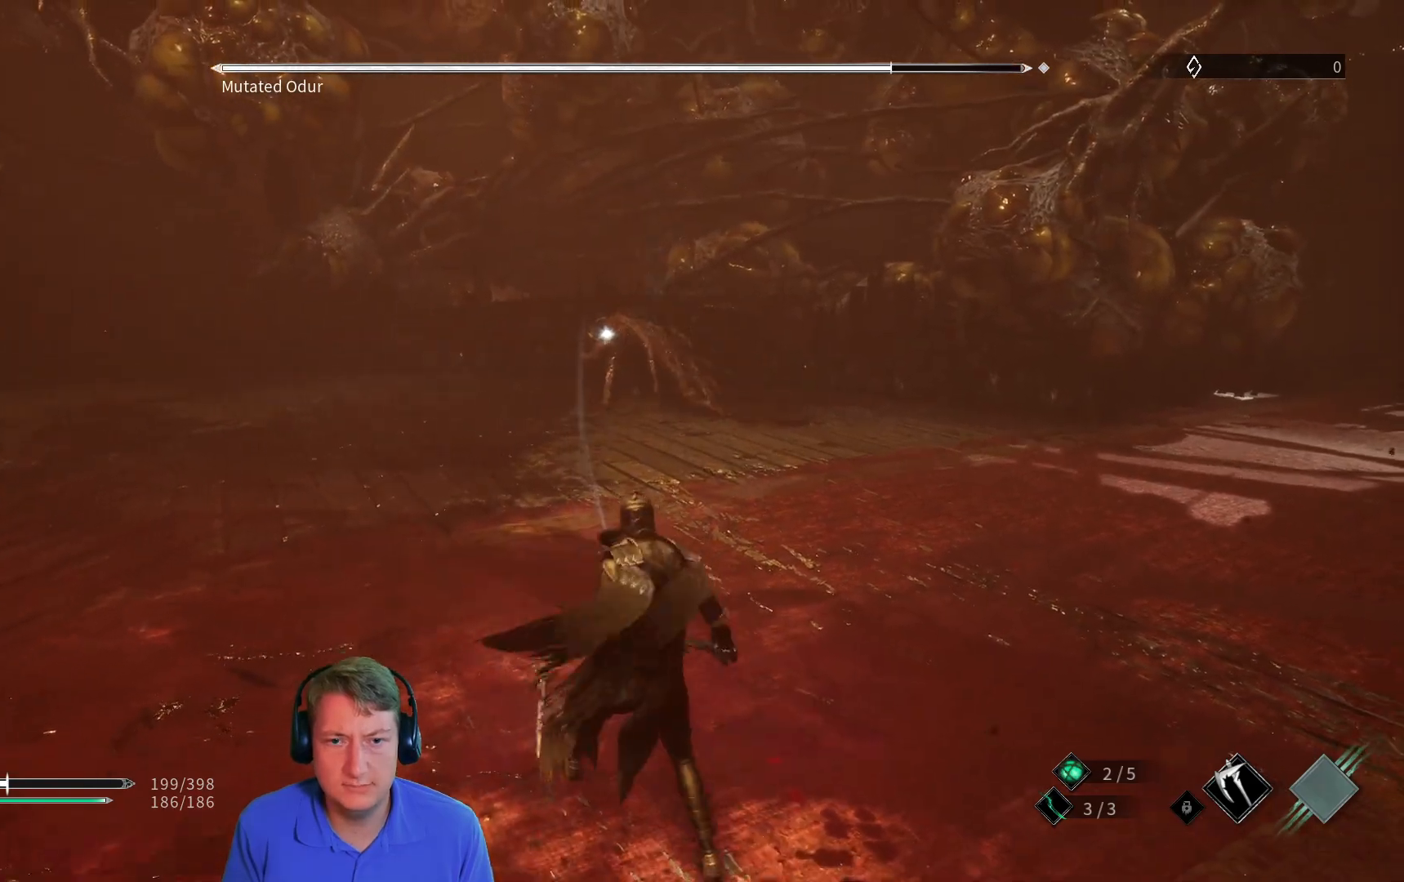
{"buttons": [], "left_stick": "down-left", "right_stick": "center", "button_events": [[83, "DPAD_UP", "down"], [183, "DPAD_UP", "up"]]}
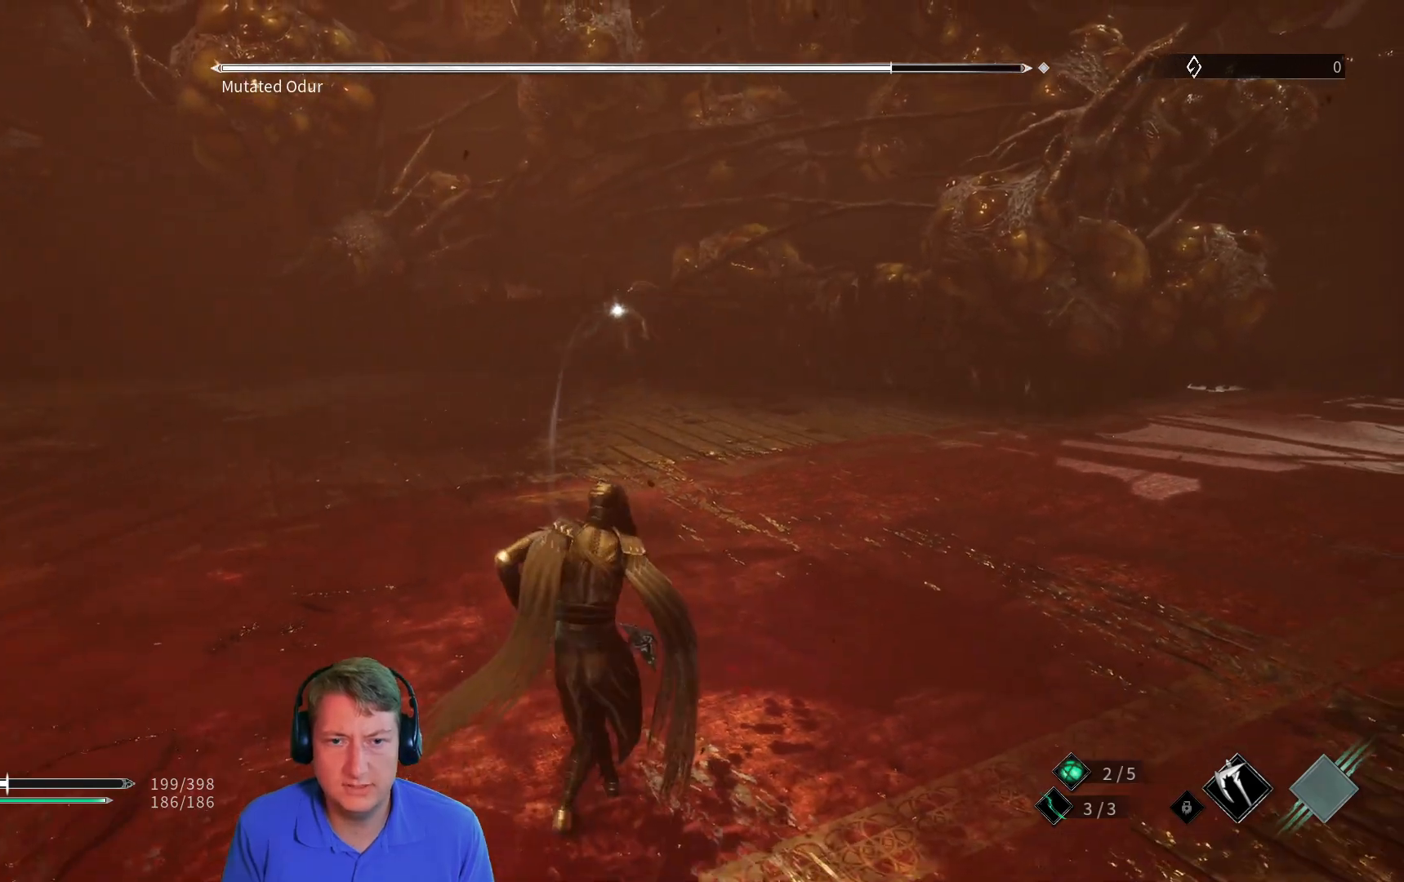
{"buttons": [], "left_stick": "up-left", "right_stick": "center", "button_events": []}
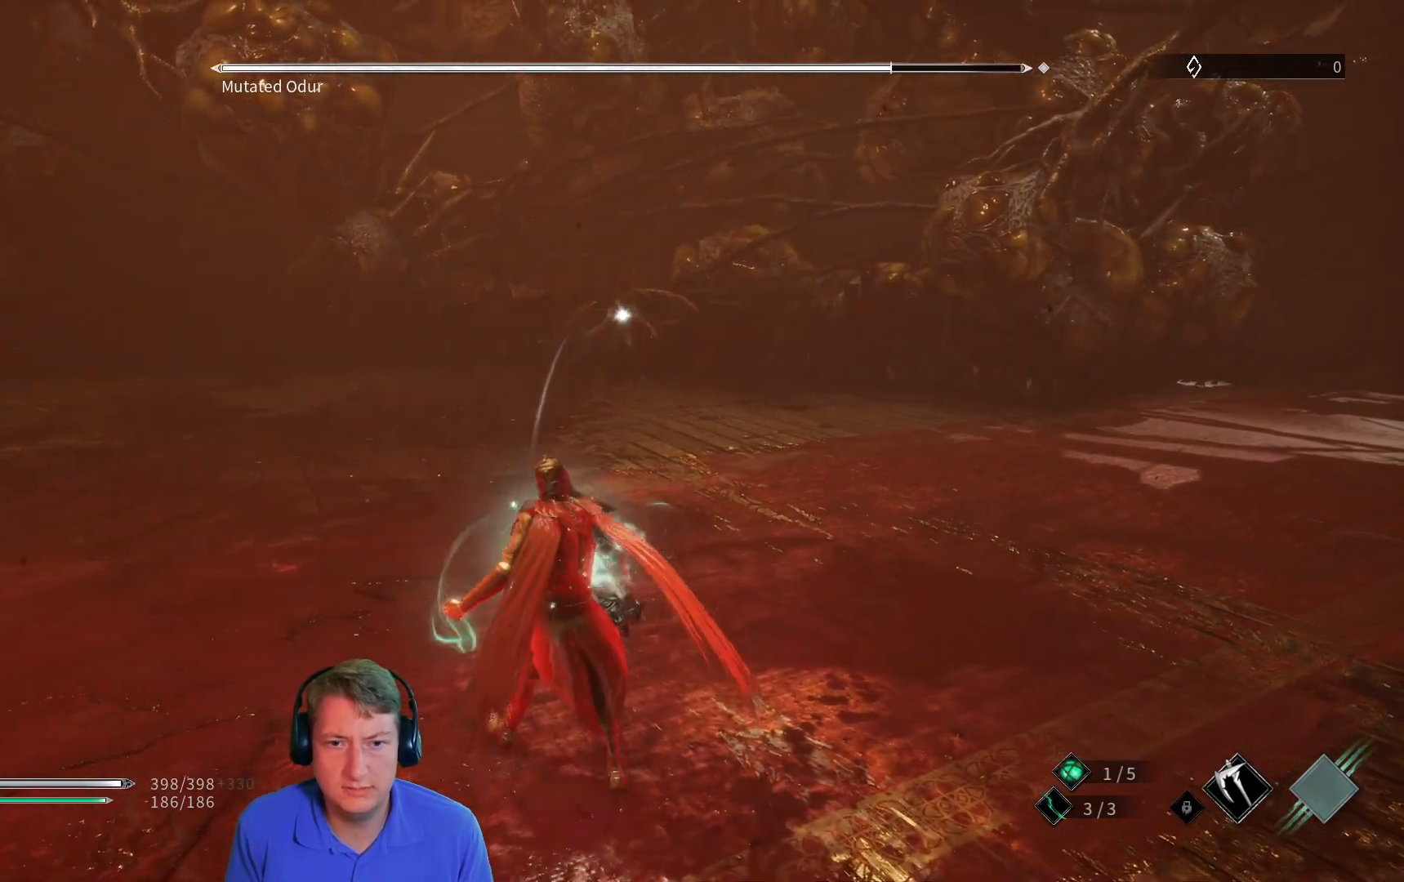
{"buttons": [], "left_stick": "up-right", "right_stick": "center", "button_events": []}
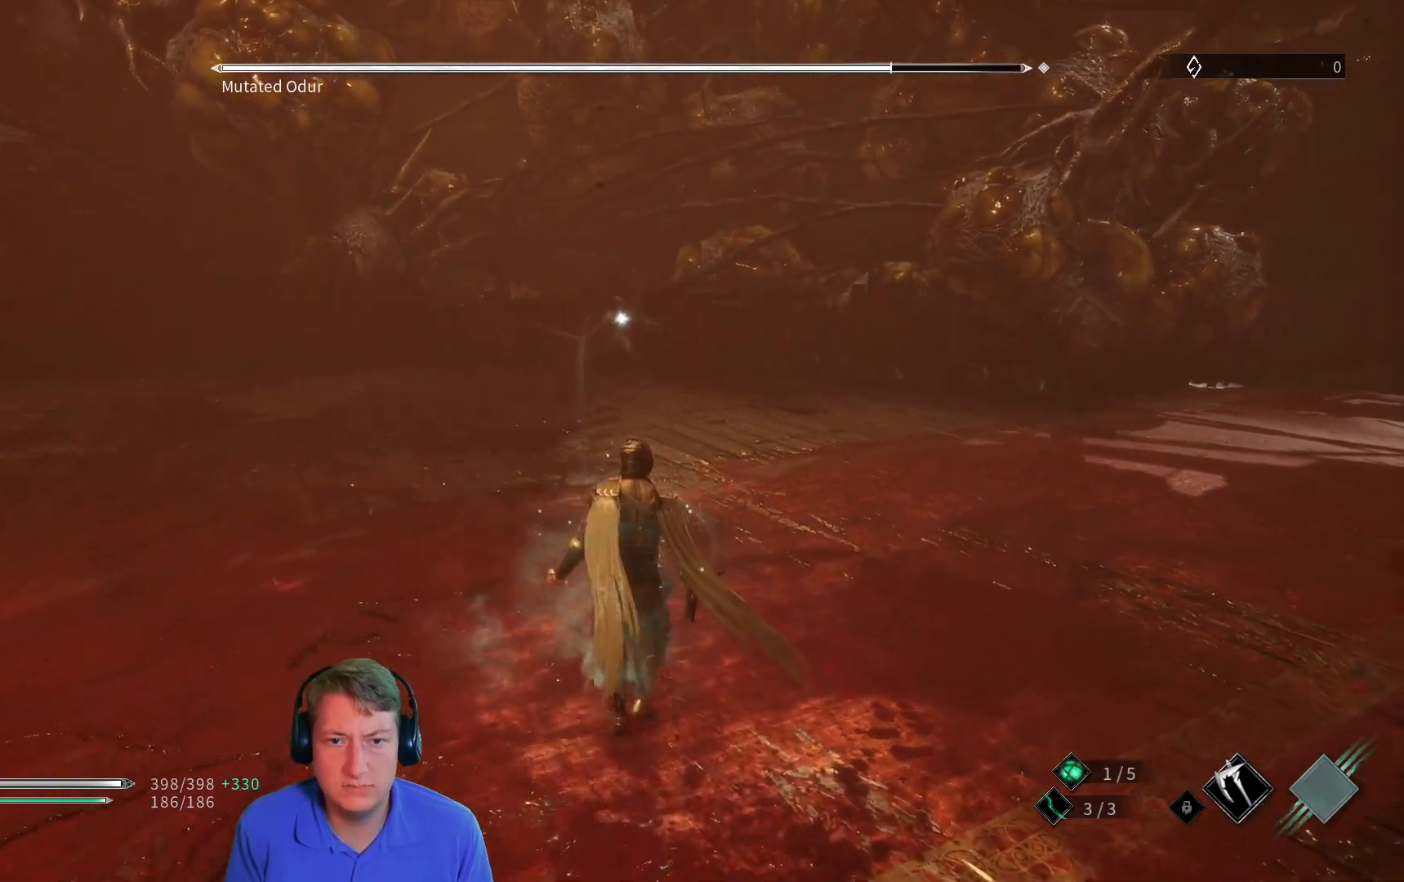
{"buttons": [], "left_stick": "up-left", "right_stick": "center"}